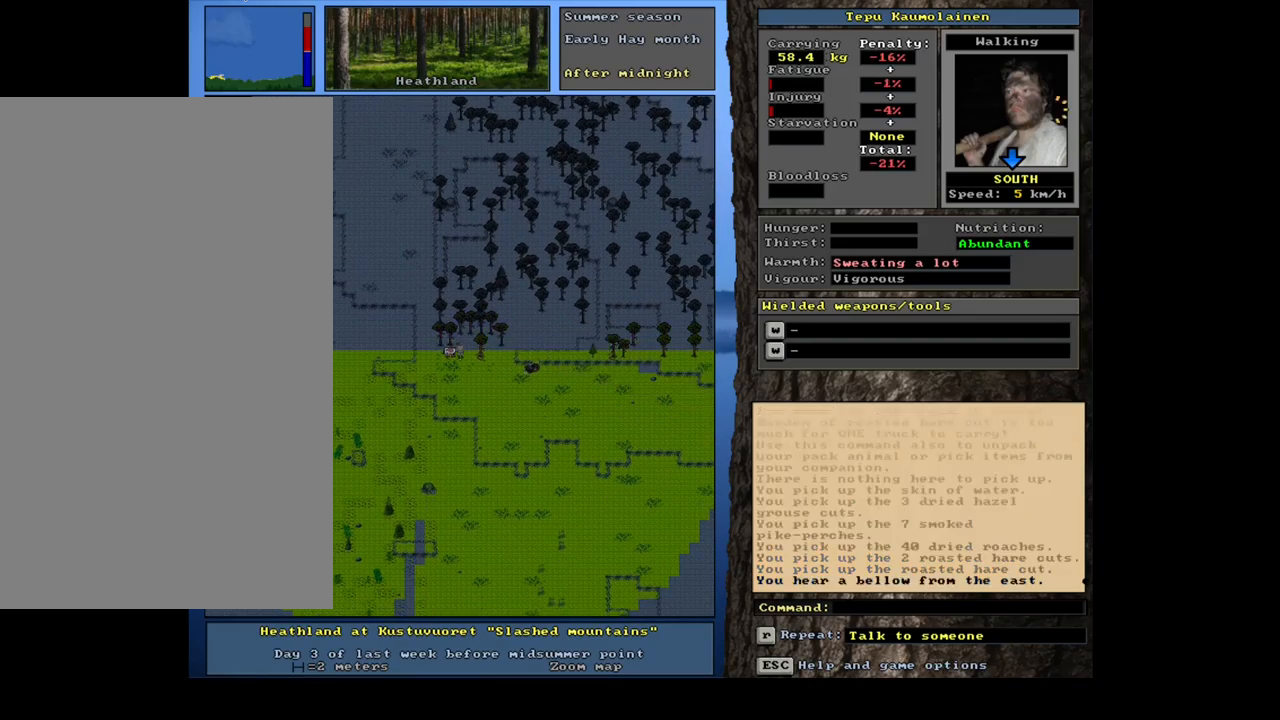
Gameplay with keyboard and mouse; each line is a JSON object with the keys and mouse buttons held at the frame after it. "events" lists presses ("down") and releases ("up") of ".", "/", "0", "1", "2", "3", "4", "5", "6", "7", "8", "9", "a", "alt_l", "alt_r", "b", "backslash", "backspace", "c", "caps_lock", "comma", "ctrl_l", "ctrl_r", "d", "down", "e", "equals", "escape", "f", "f1", "f10", "f11", "f12", "f2", "f3", "f4", "f5", "f6", "f7", "f8", "f9", "g", "h", "i", "j", "k", "l", "lbracket", "left", "m", "minus", "n", "num0", "num1", "num2", "num3", "num4", "num5", "num6", "num7", "num8", "num9", "o", "p", "q", "quote", "r", "rbracket", "return", "right", "s", "semicolon", "shift_l", "shift_r", "space", "super", "t", "tab", "tilde", "u", "up", "v", "w", "x", "y", "z", "mouse_left", "mouse_wheel", "mouse_right", "mouse_mb4" and "mouse_mb5" between this image and that frame as [ms after this image, input, new state], when the widget could be followed in between. "mouse_left", "mouse_wheel", "mouse_right", "mouse_mb4", "mouse_mb5" = the "left", "wheel", "right", "mb4", "mb5" buttons of the "mouse" list. No other keys are recorded. "wheel" means that the mouse wheel is clicked or scrolled. Mouse movement is not recorded. Not read: other_keys.
{"keys": [], "mouse": [], "events": [[34, "num2", "up"], [267, "ctrl_l", "up"]]}
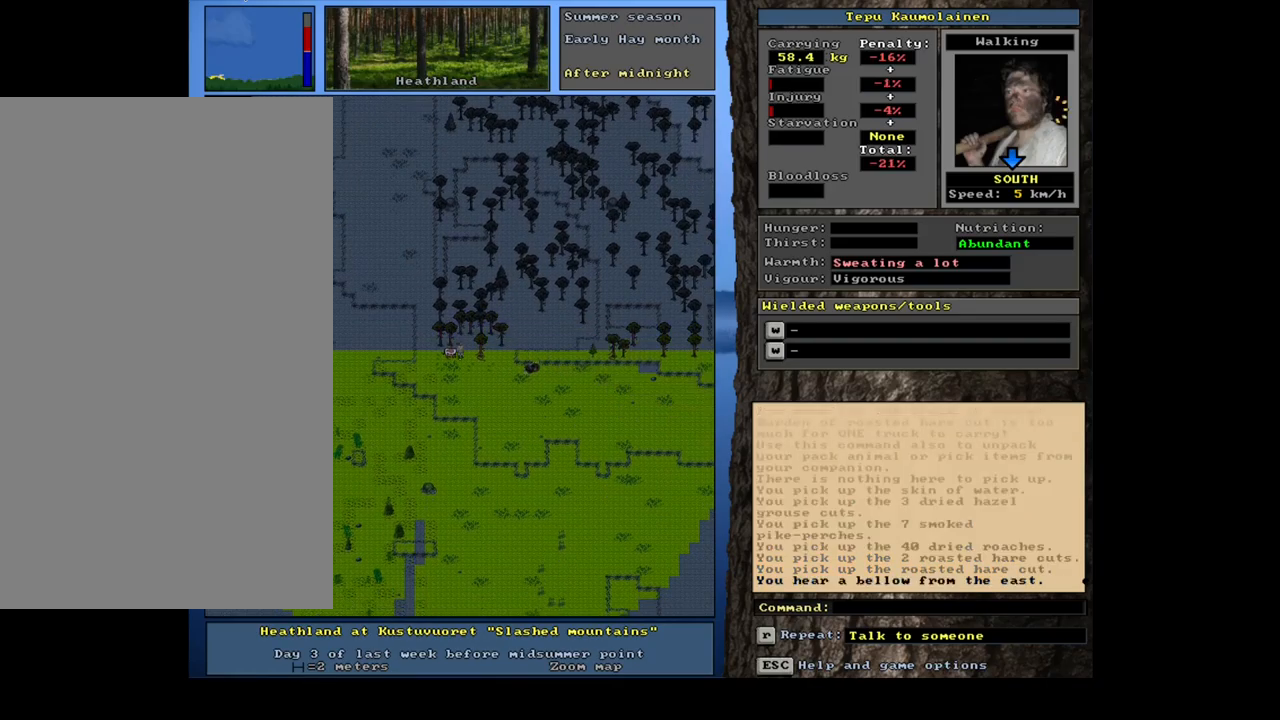
{"keys": [], "mouse": [], "events": [[117, "e", "down"], [217, "e", "up"]]}
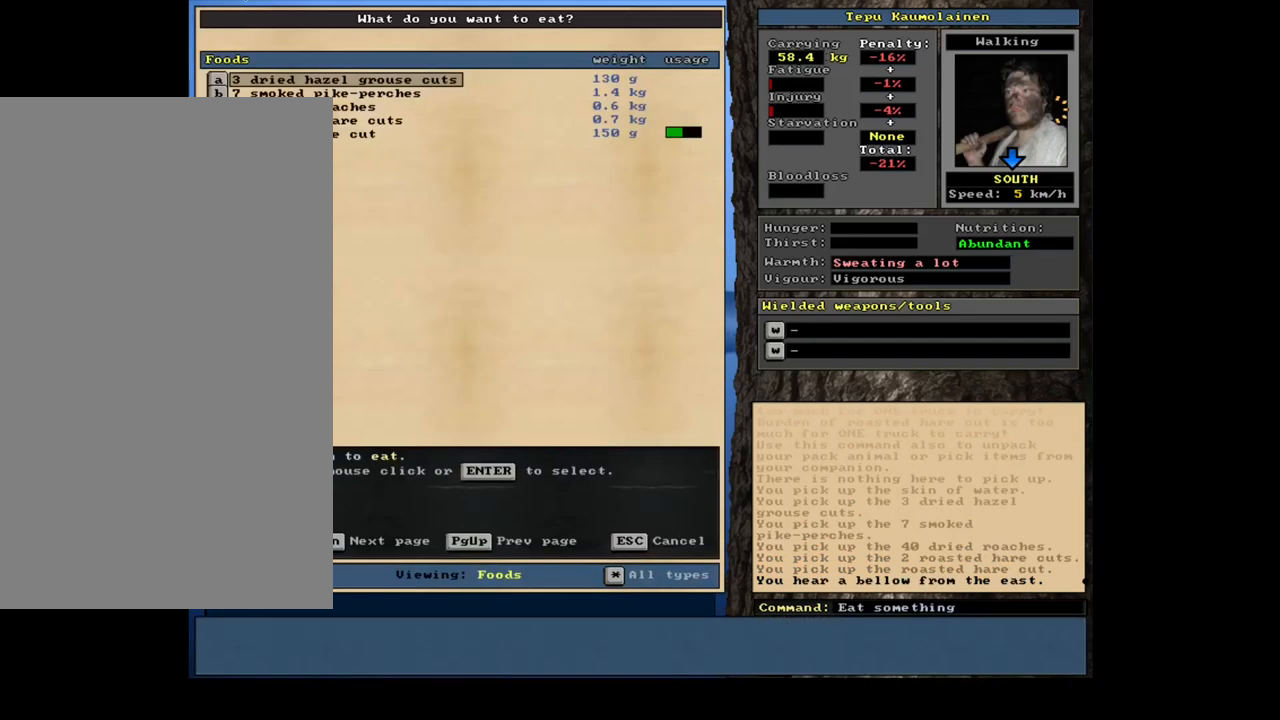
{"keys": ["num2"], "mouse": [], "events": [[484, "num2", "down"]]}
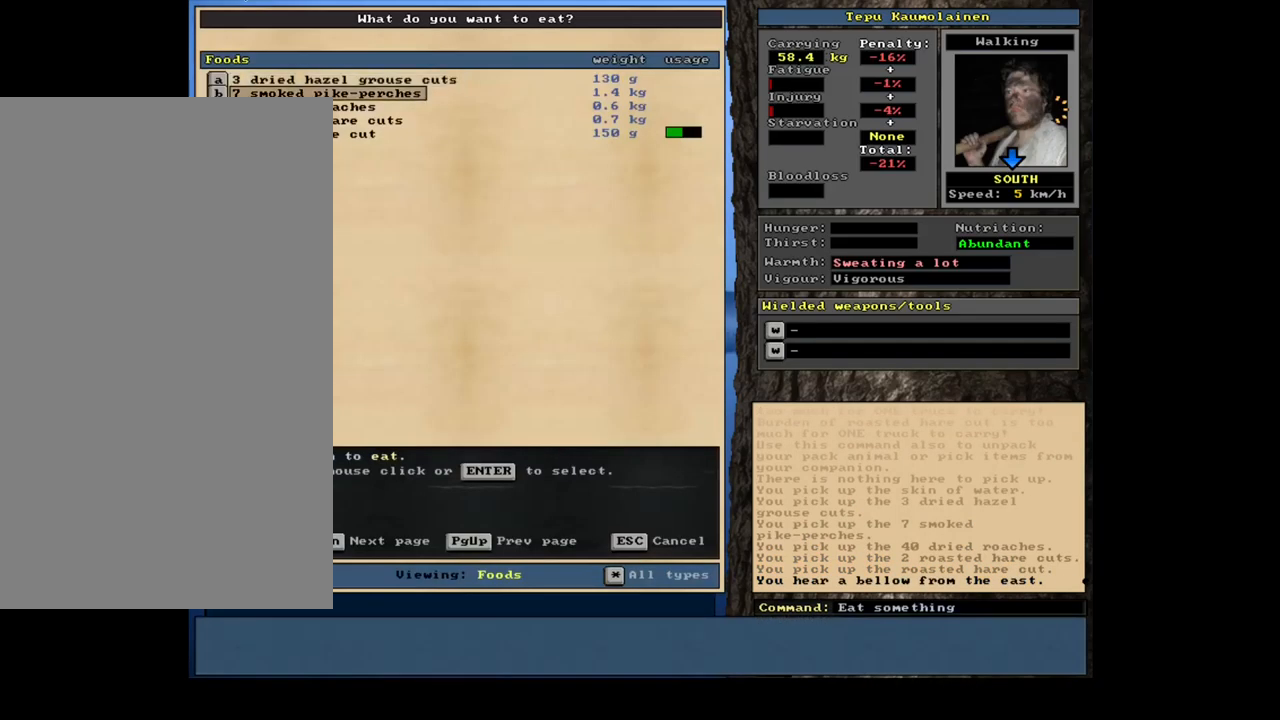
{"keys": [], "mouse": [], "events": [[484, "num2", "up"]]}
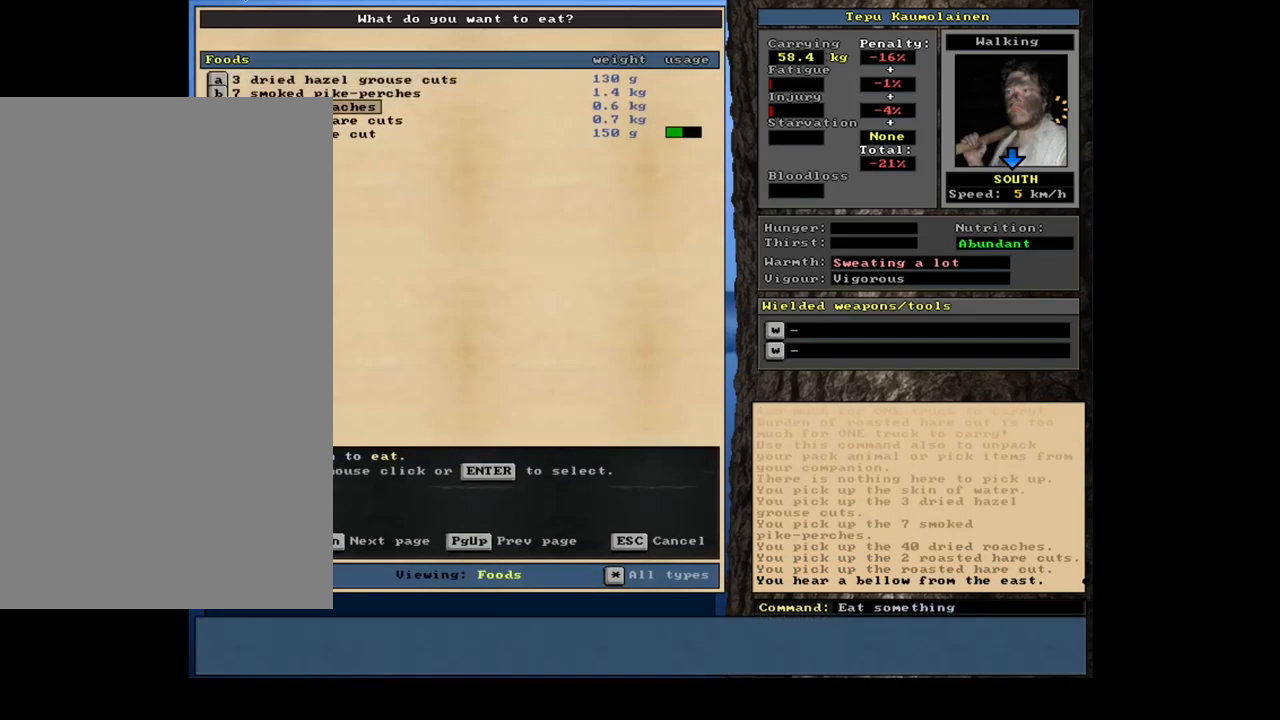
{"keys": [], "mouse": [], "events": [[17, "num2", "down"], [34, "num2", "up"], [50, "num2", "down"], [67, "num2", "up"], [84, "num2", "down"], [100, "num2", "up"], [117, "num2", "down"], [134, "num2", "up"], [150, "num2", "down"], [184, "num2", "up"]]}
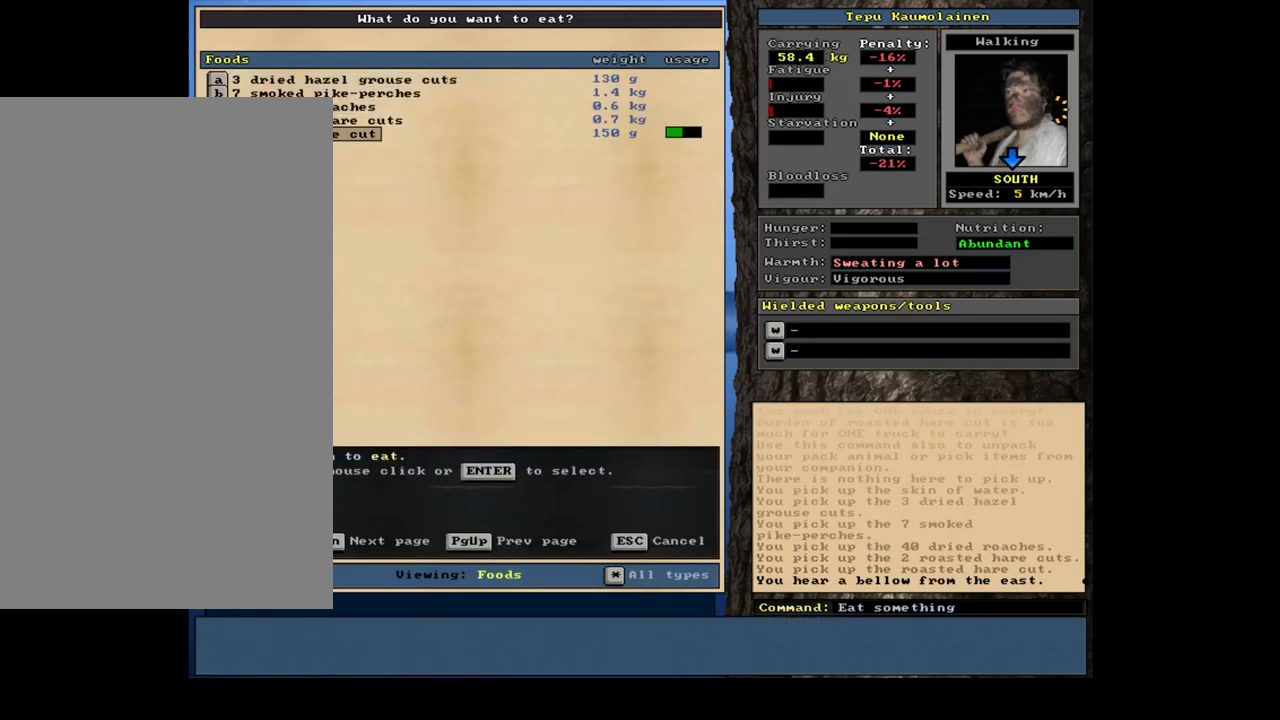
{"keys": [], "mouse": [], "events": []}
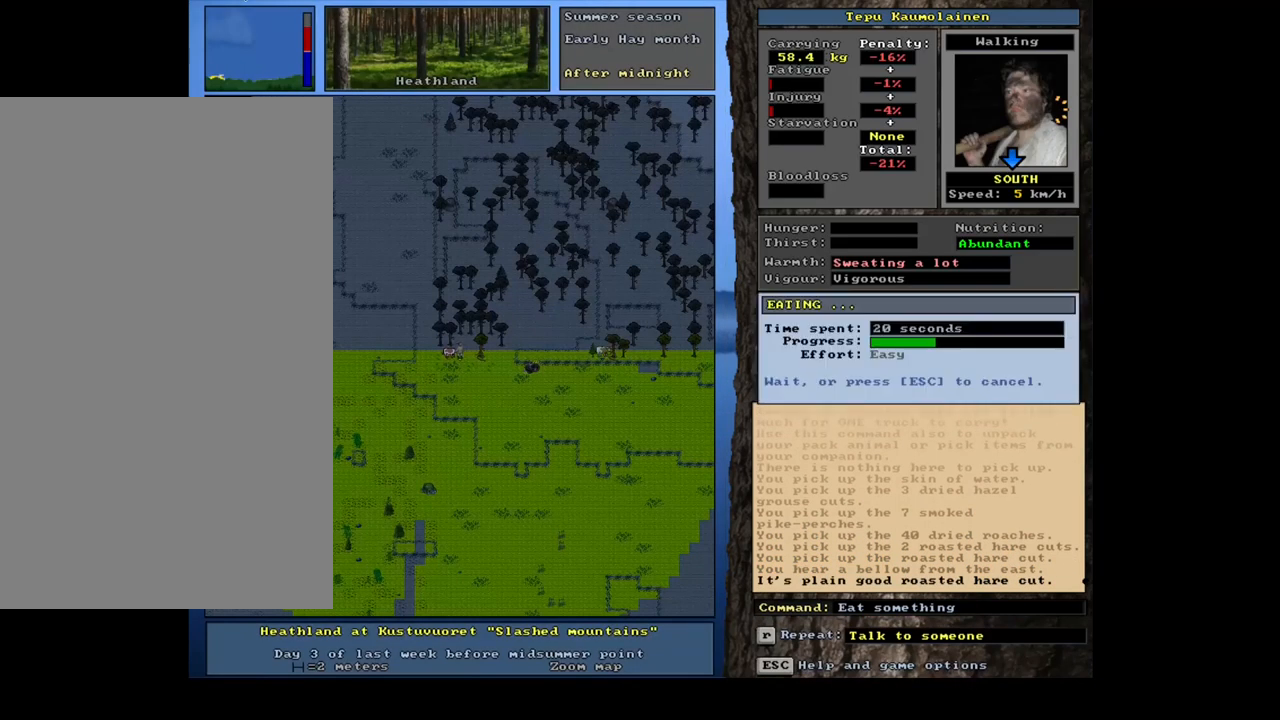
{"keys": [], "mouse": [], "events": []}
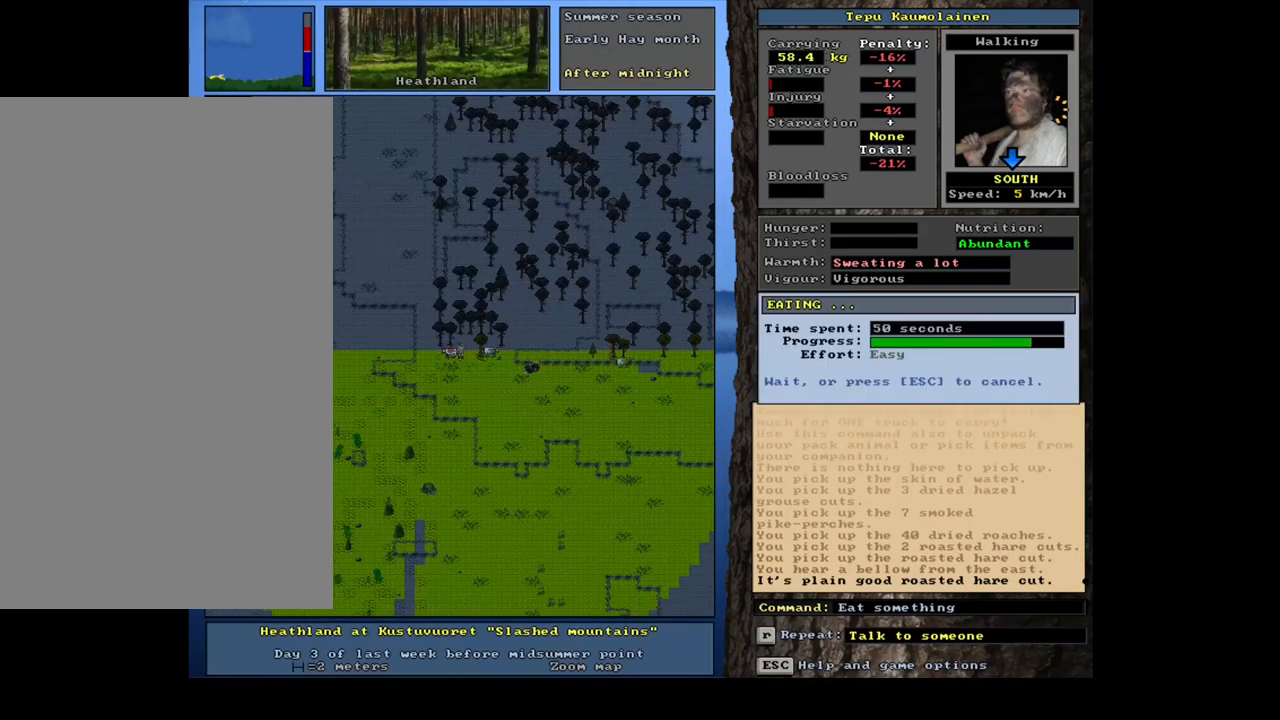
{"keys": [], "mouse": [], "events": []}
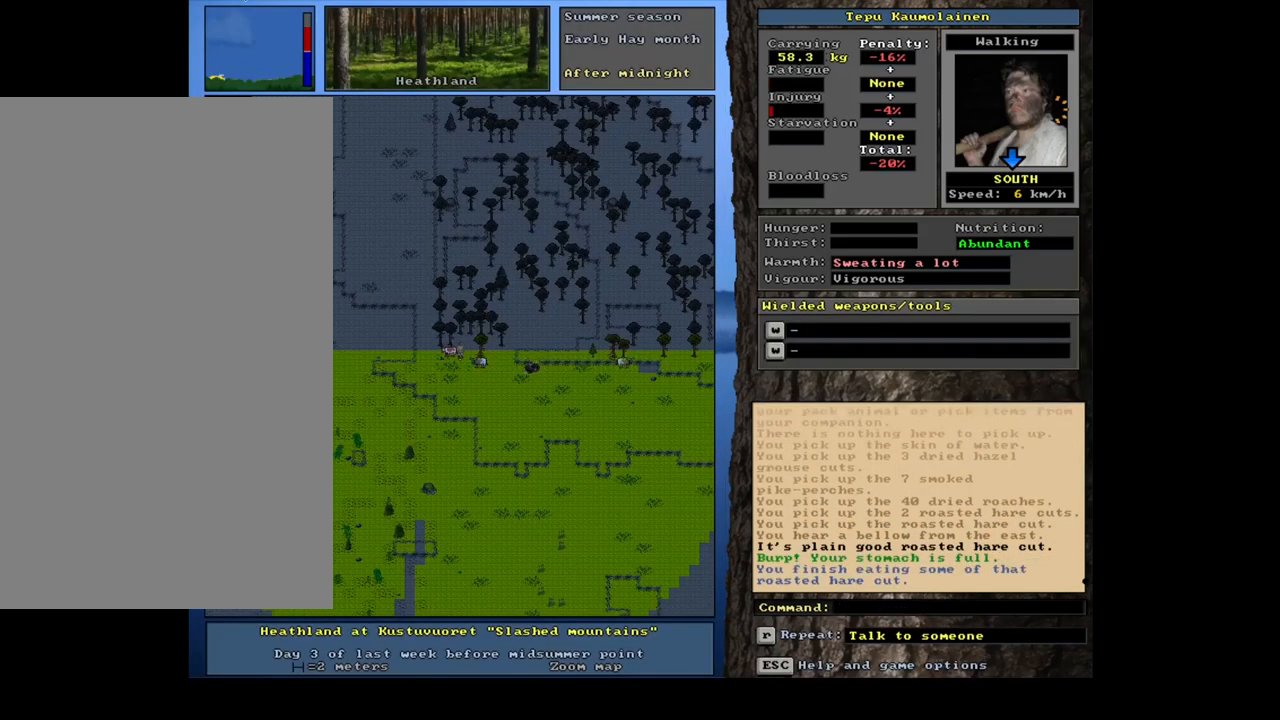
{"keys": [], "mouse": [], "events": []}
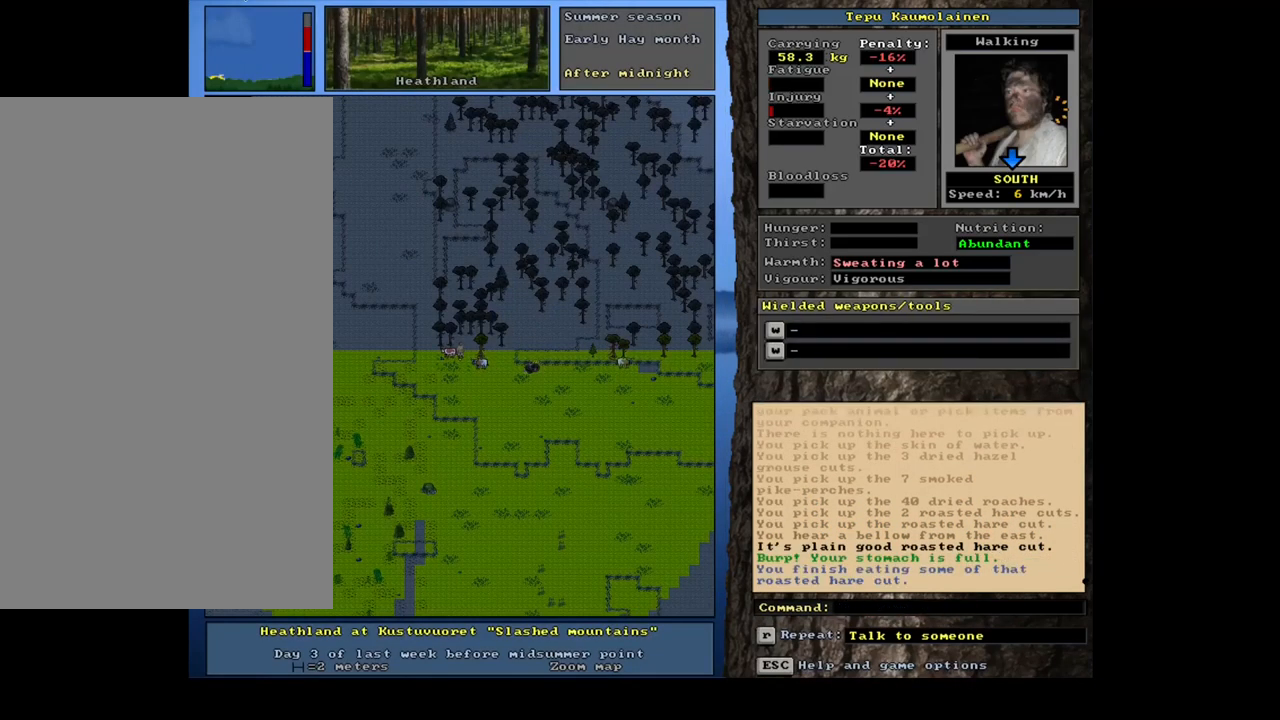
{"keys": [], "mouse": [], "events": []}
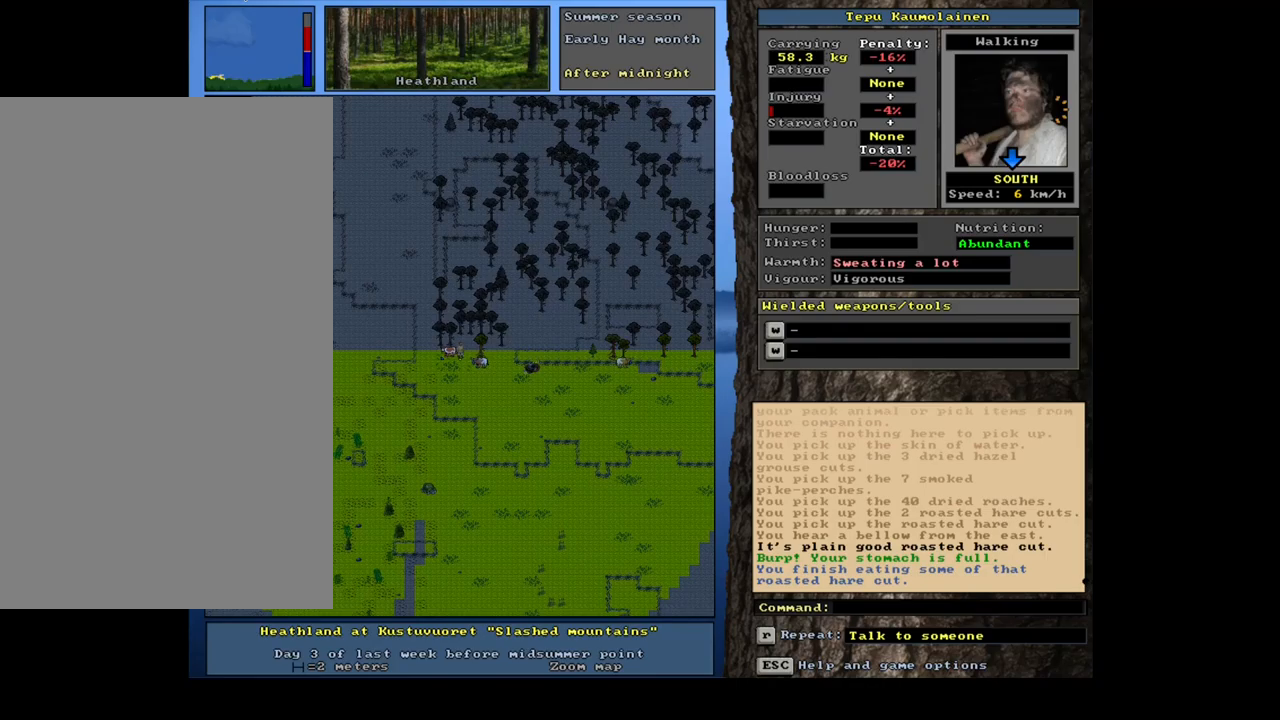
{"keys": [], "mouse": [], "events": [[83, "shift_l", "down"], [233, "g", "down"], [300, "g", "up"], [366, "shift_l", "up"]]}
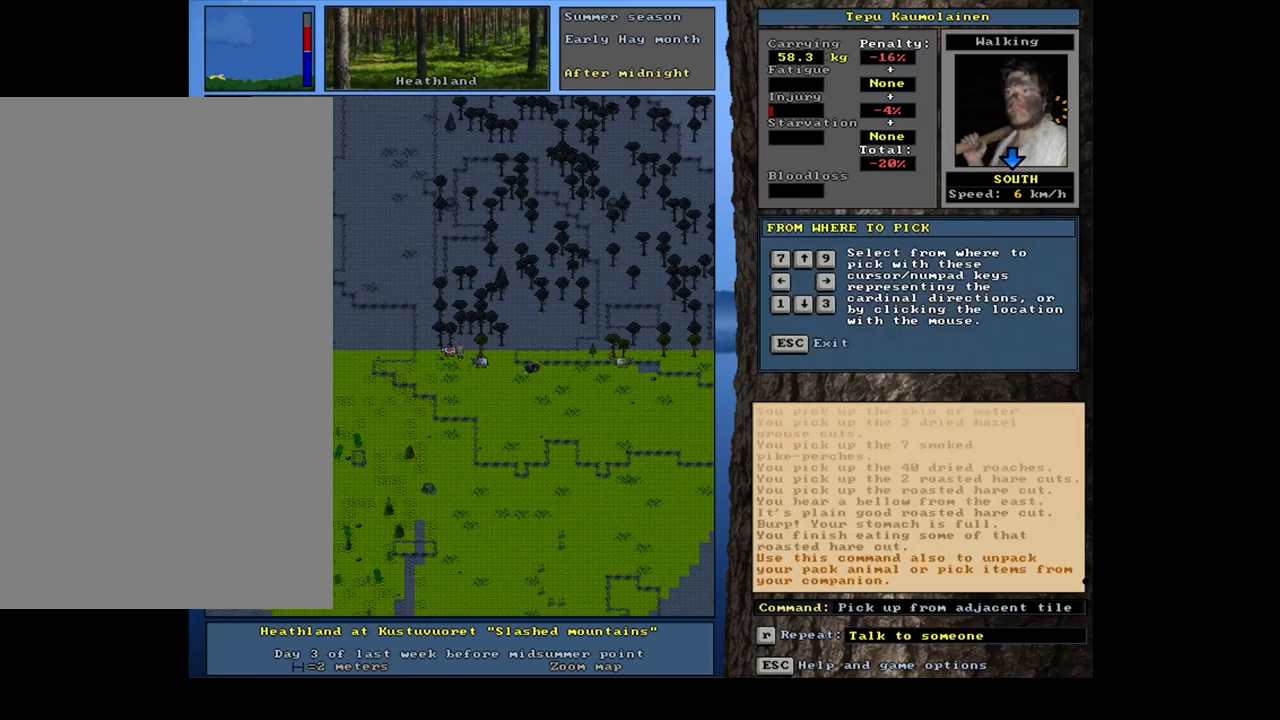
{"keys": [], "mouse": [], "events": [[16, "left", "down"], [116, "left", "up"]]}
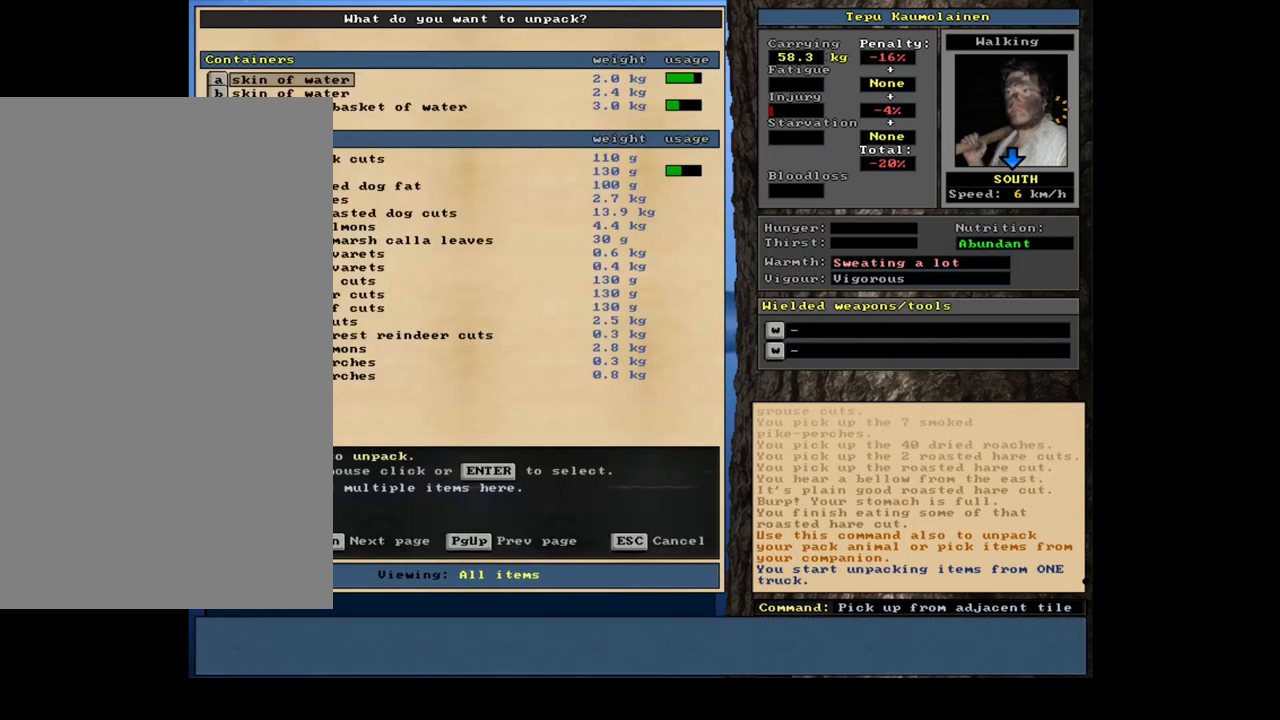
{"keys": [], "mouse": [], "events": []}
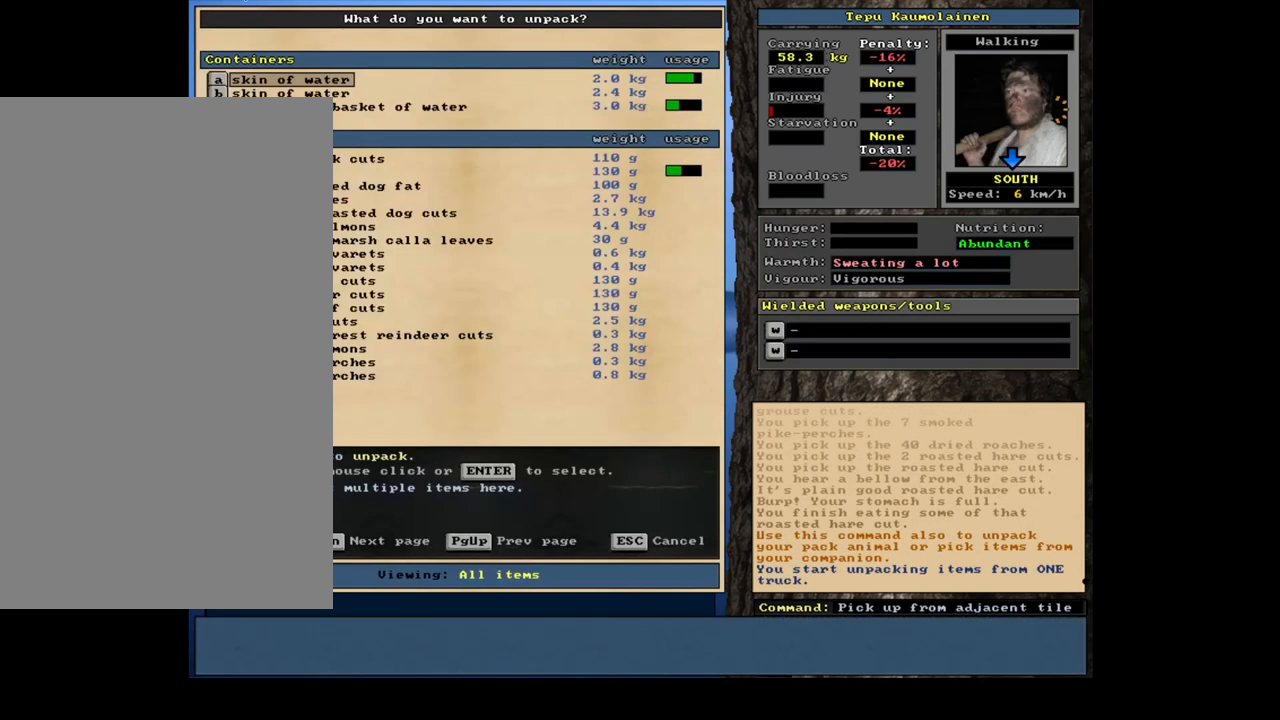
{"keys": [], "mouse": [], "events": []}
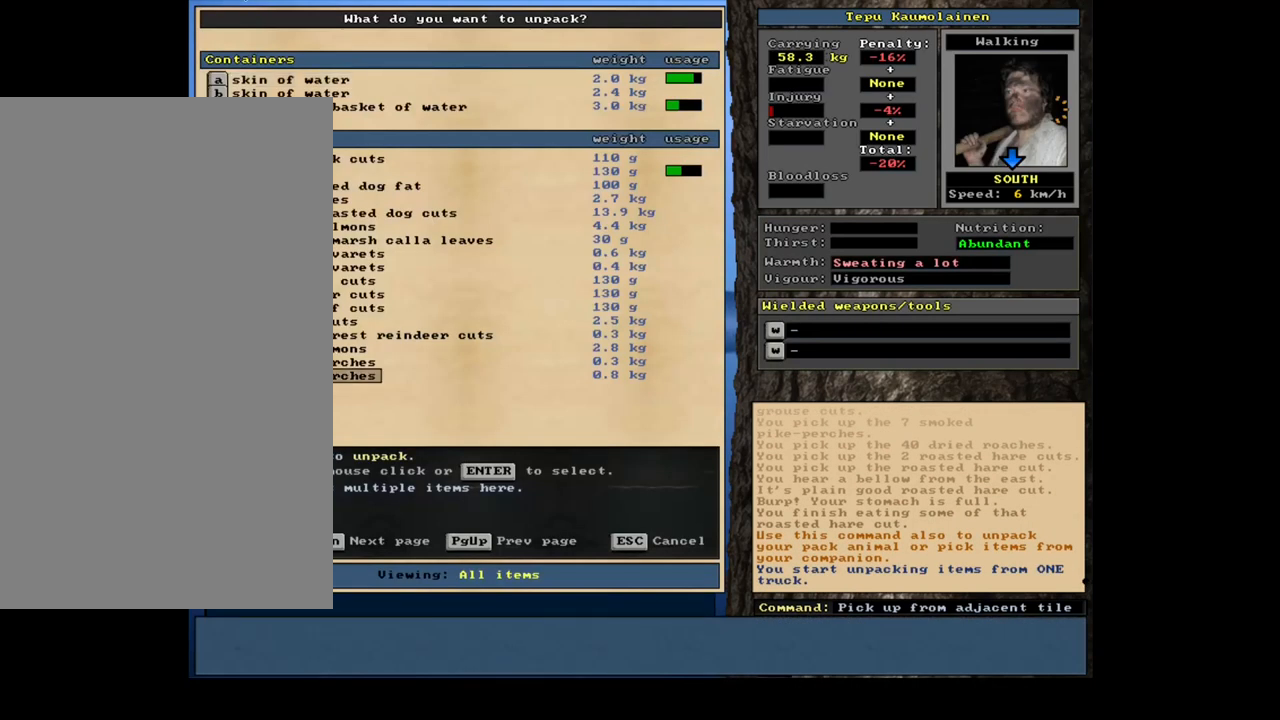
{"keys": [], "mouse": [], "events": []}
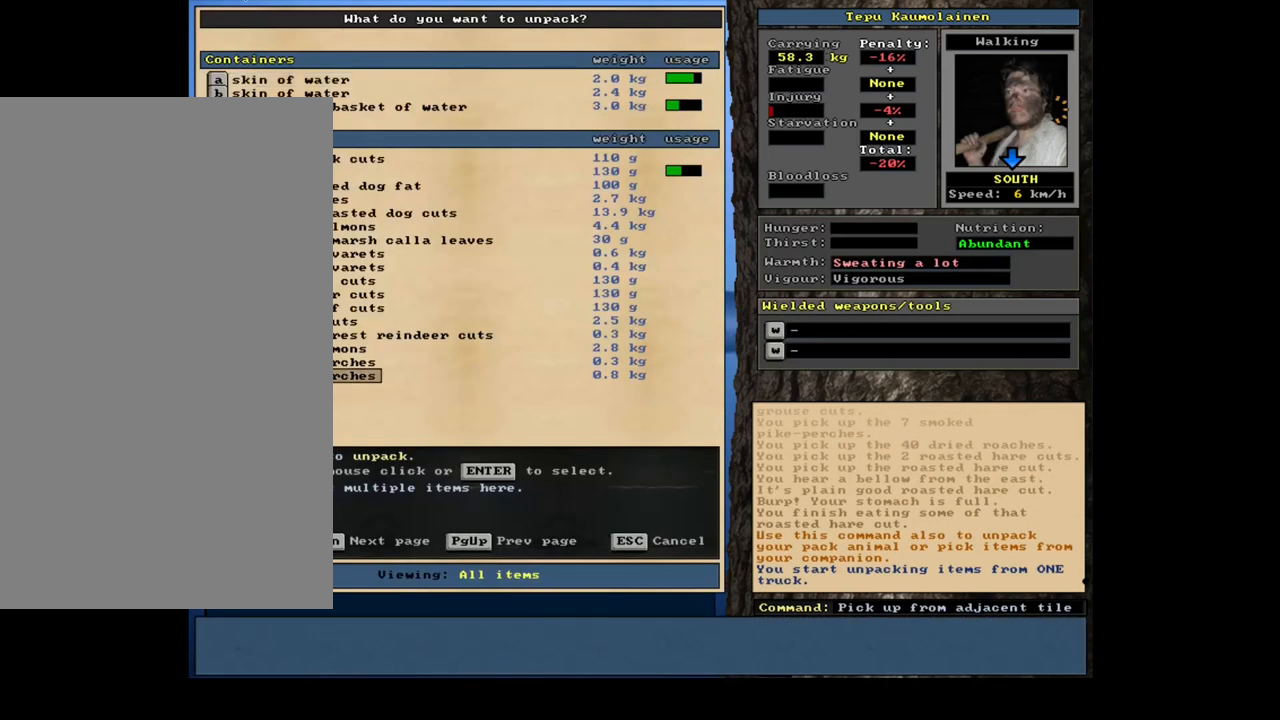
{"keys": ["up"], "mouse": [], "events": [[183, "up", "down"]]}
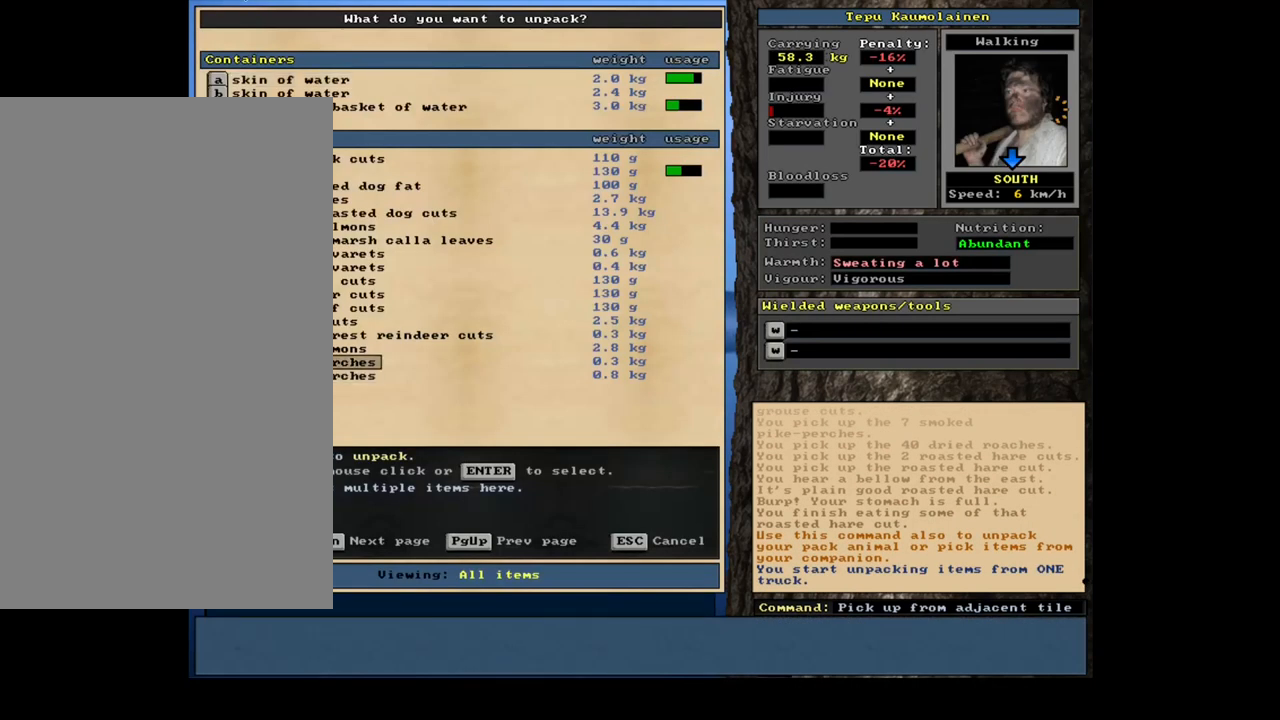
{"keys": ["up"], "mouse": [], "events": [[183, "up", "up"], [200, "up", "down"], [233, "up", "up"], [250, "up", "down"], [266, "up", "up"], [283, "up", "down"], [300, "up", "up"], [316, "up", "down"], [333, "up", "up"], [350, "up", "down"], [366, "up", "up"], [400, "up", "down"], [416, "up", "up"], [433, "up", "down"], [450, "up", "up"], [466, "up", "down"]]}
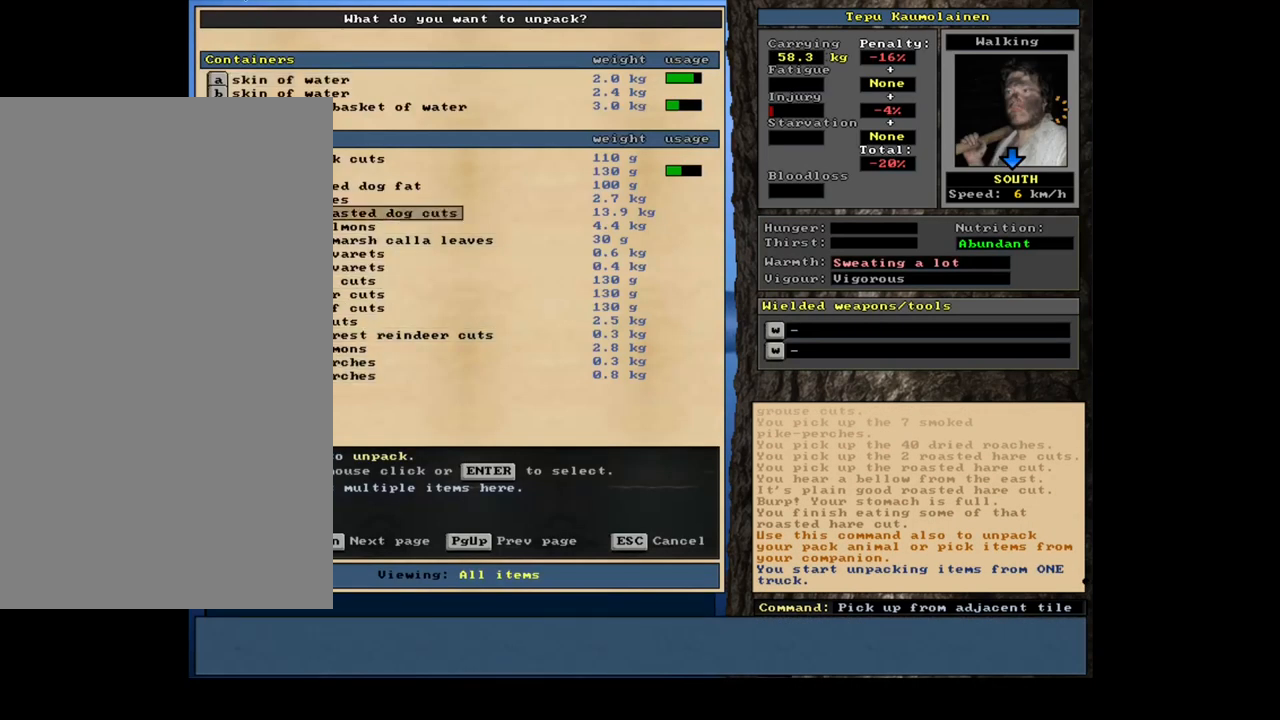
{"keys": [], "mouse": [], "events": [[33, "up", "up"]]}
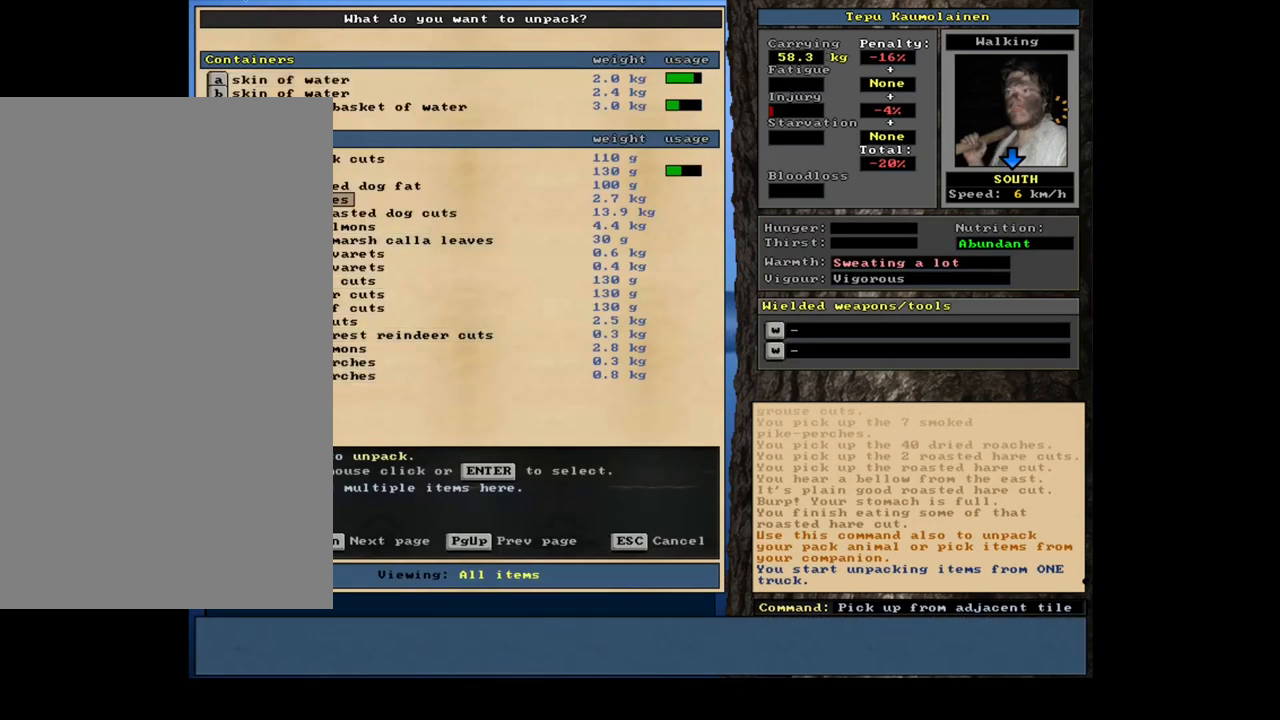
{"keys": ["return"], "mouse": [], "events": [[383, "up", "down"], [466, "up", "up"], [483, "return", "down"]]}
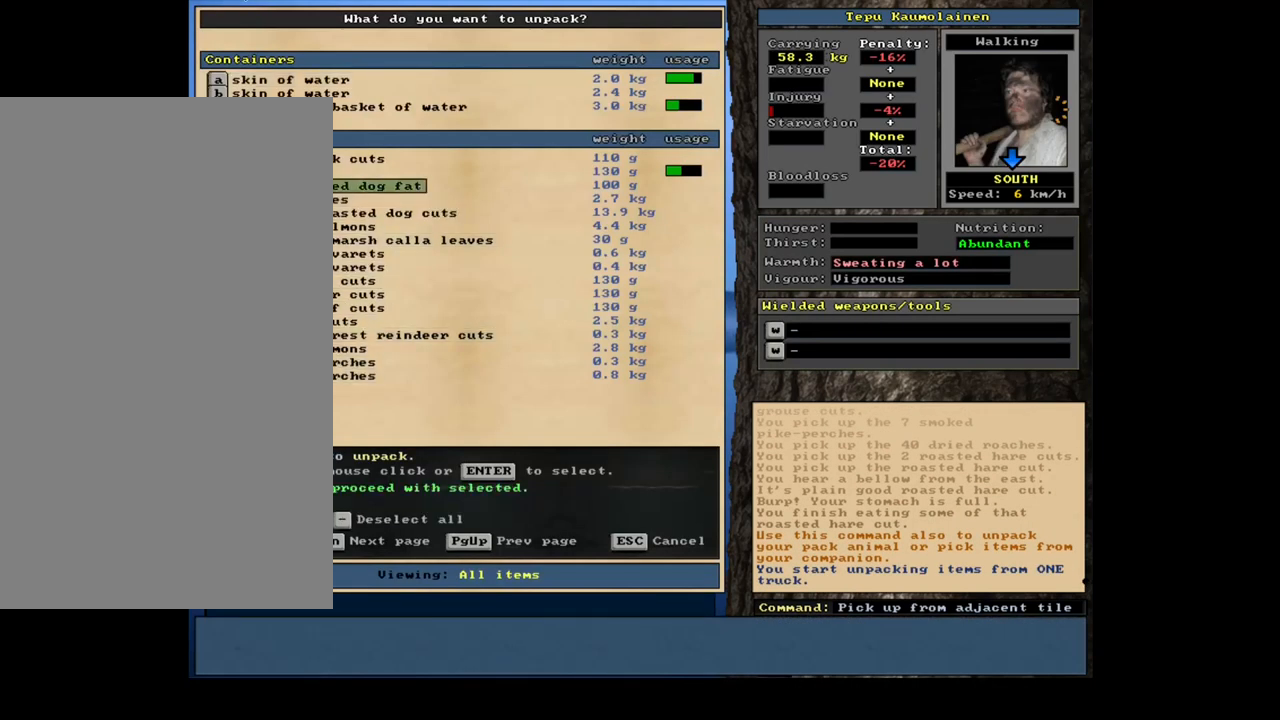
{"keys": [], "mouse": [], "events": [[116, "return", "up"]]}
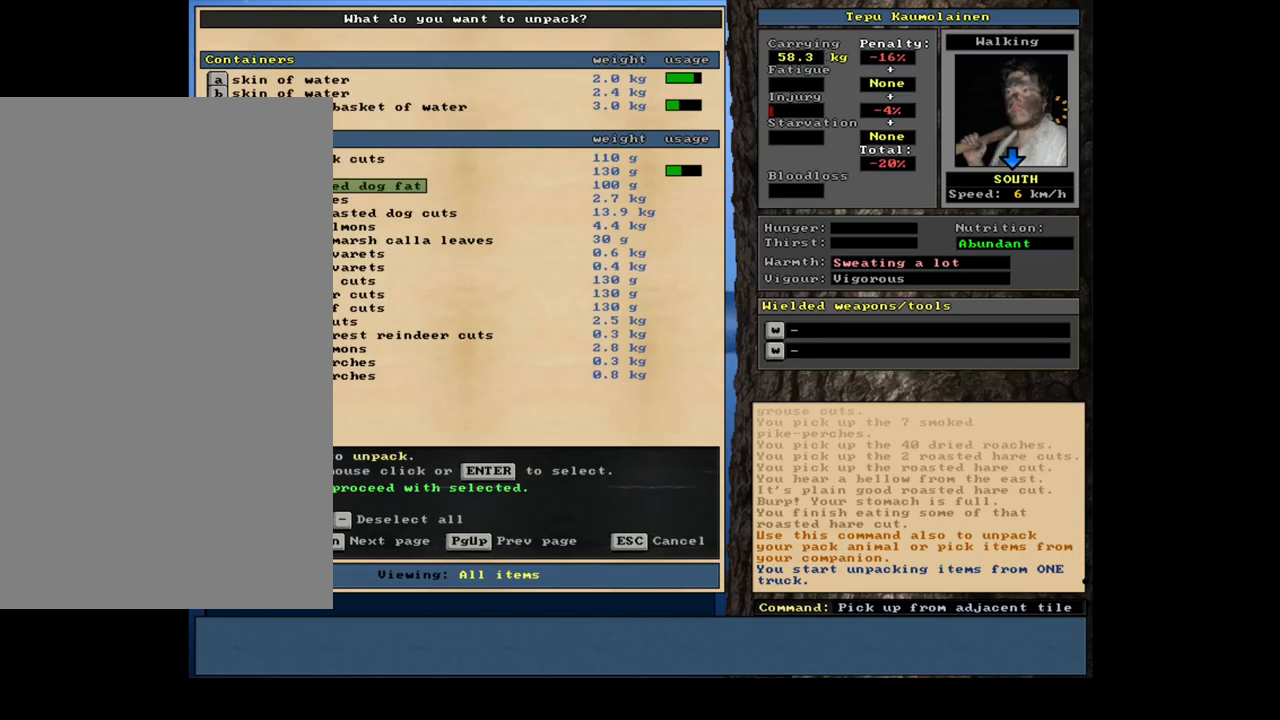
{"keys": [], "mouse": [], "events": []}
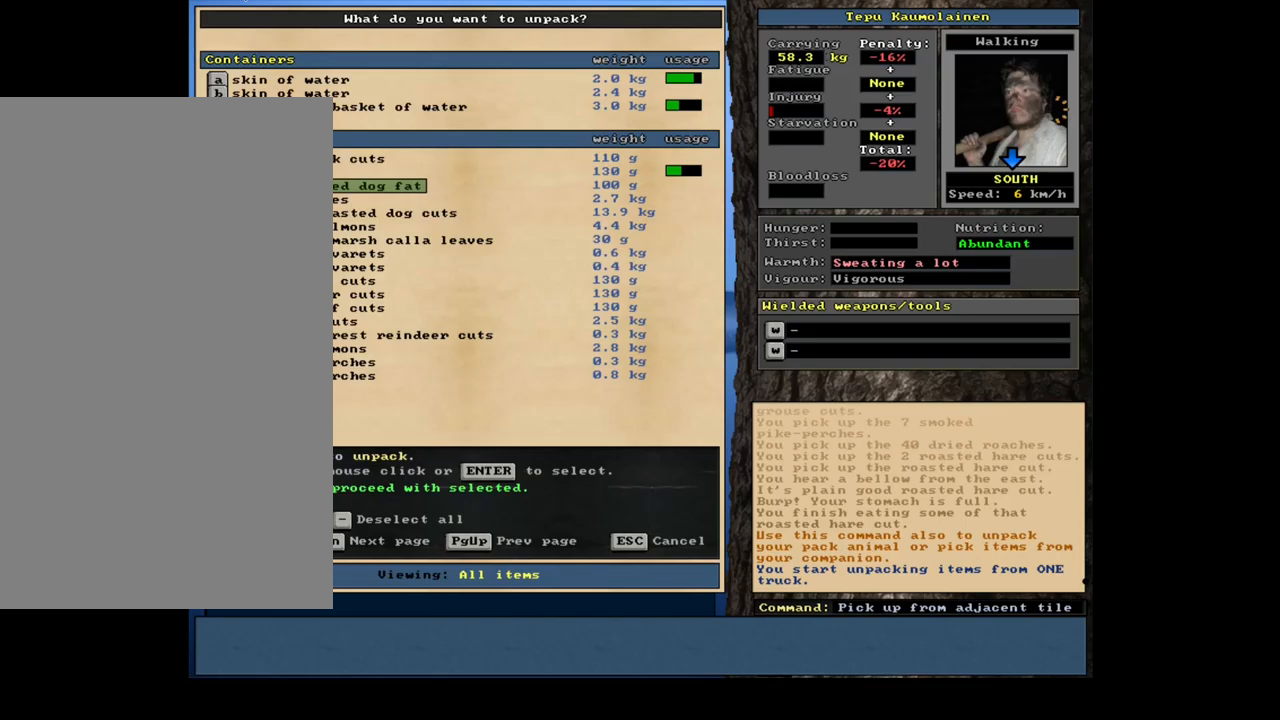
{"keys": [], "mouse": [], "events": []}
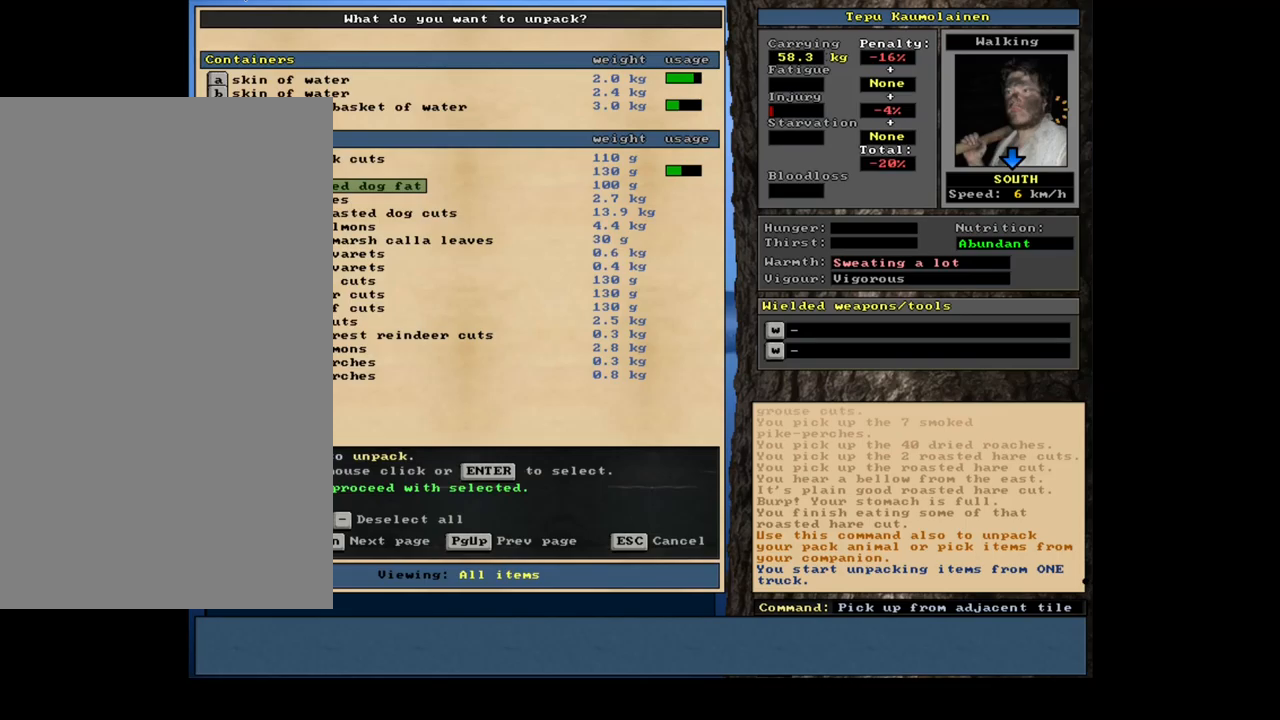
{"keys": [], "mouse": [], "events": []}
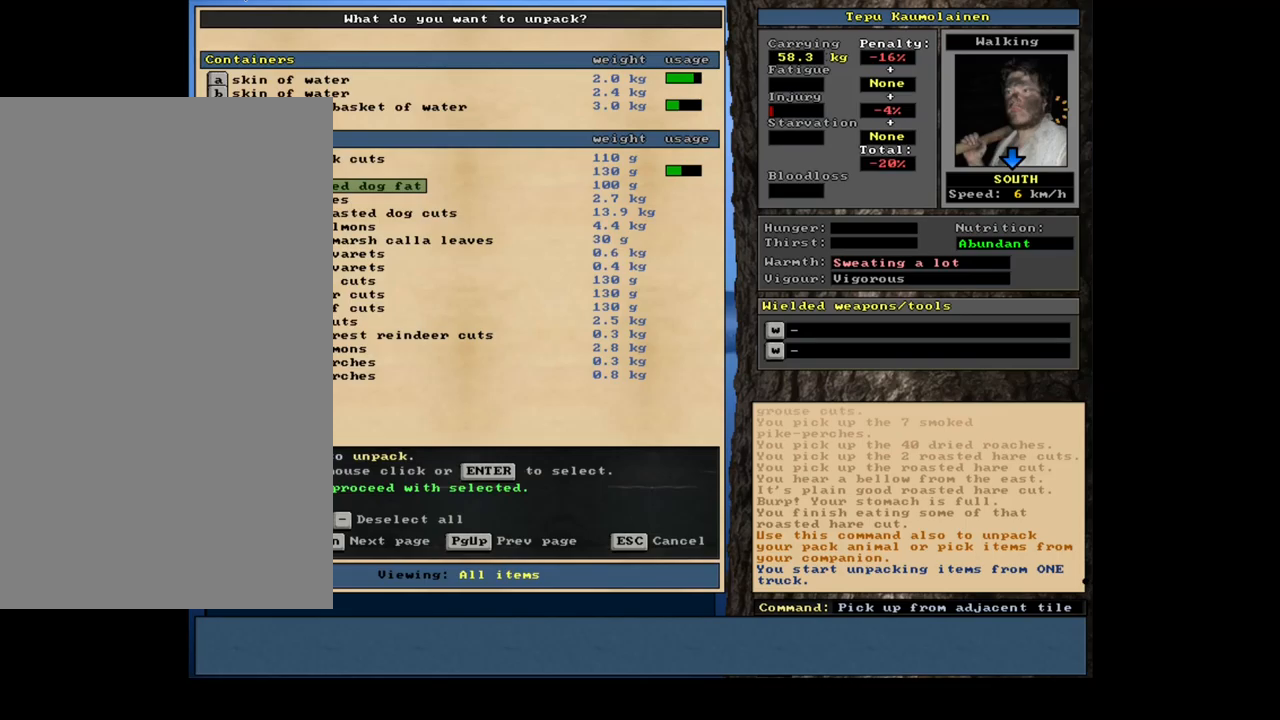
{"keys": [], "mouse": [], "events": []}
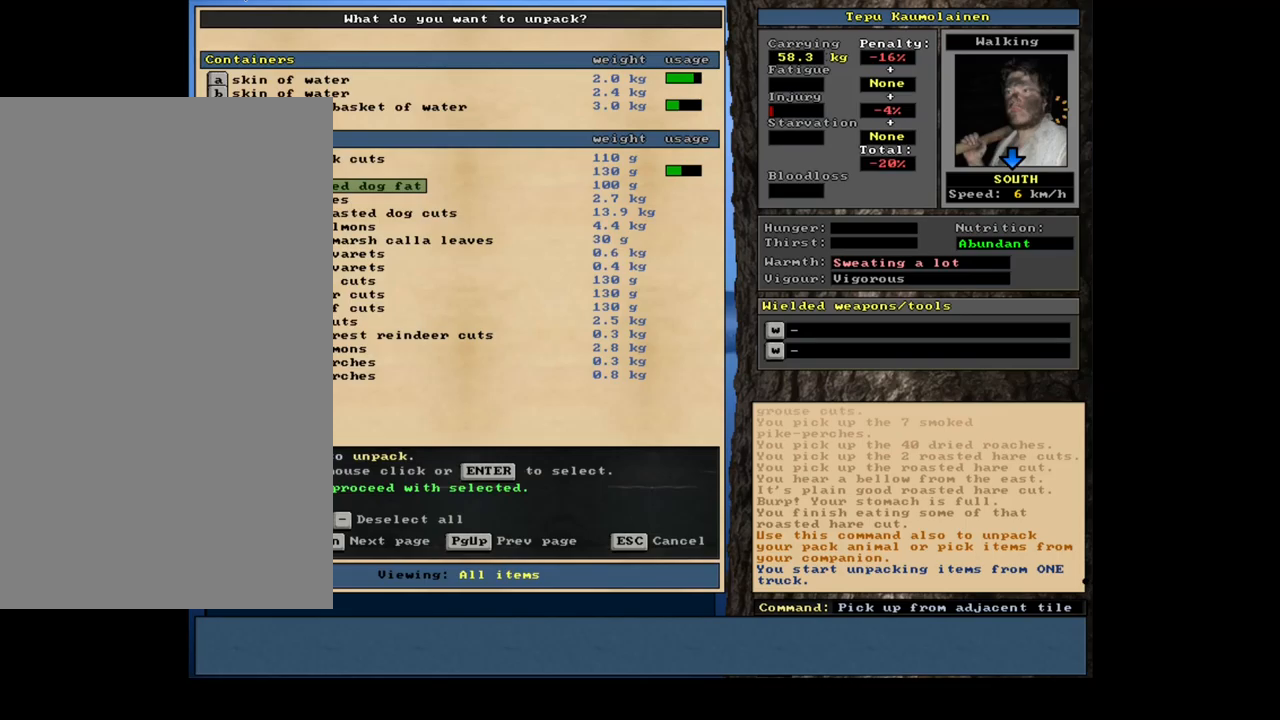
{"keys": ["f"], "mouse": [], "events": [[17, "space", "down"], [150, "space", "up"], [250, "d", "down"], [350, "d", "up"], [383, "tab", "down"], [467, "f", "down"], [467, "tab", "up"]]}
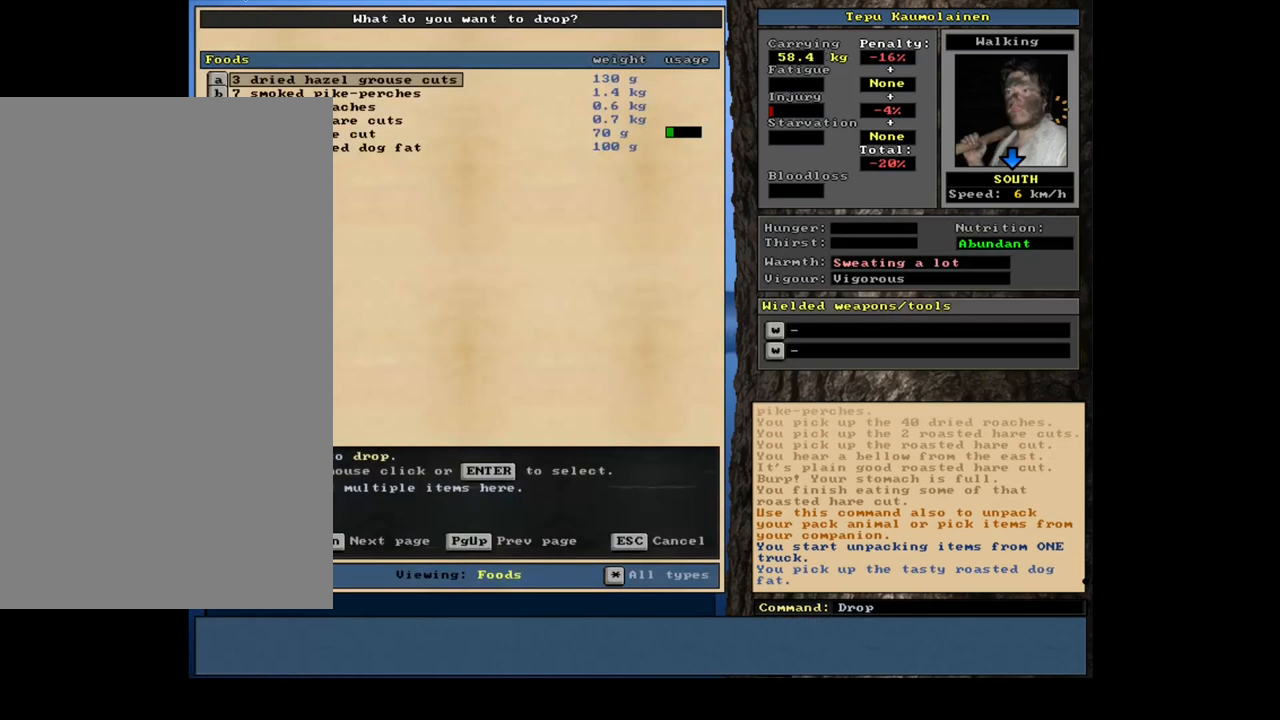
{"keys": [], "mouse": [], "events": [[50, "f", "up"]]}
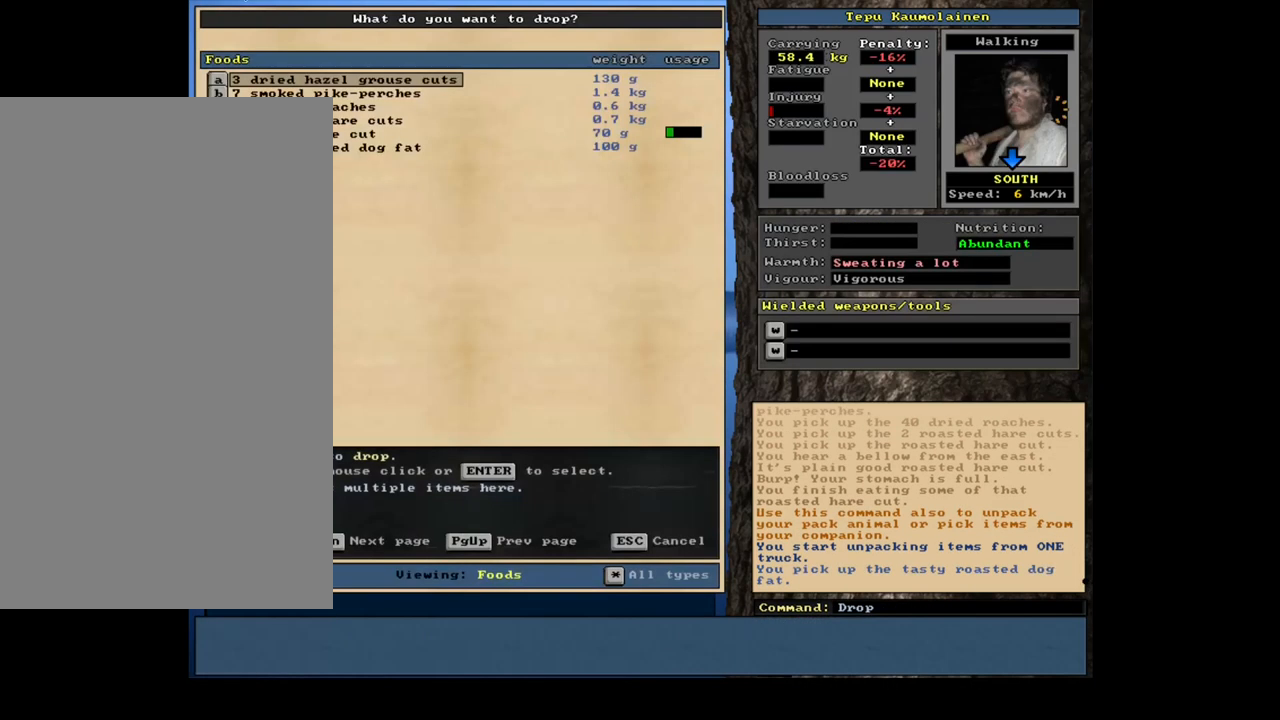
{"keys": [], "mouse": [], "events": []}
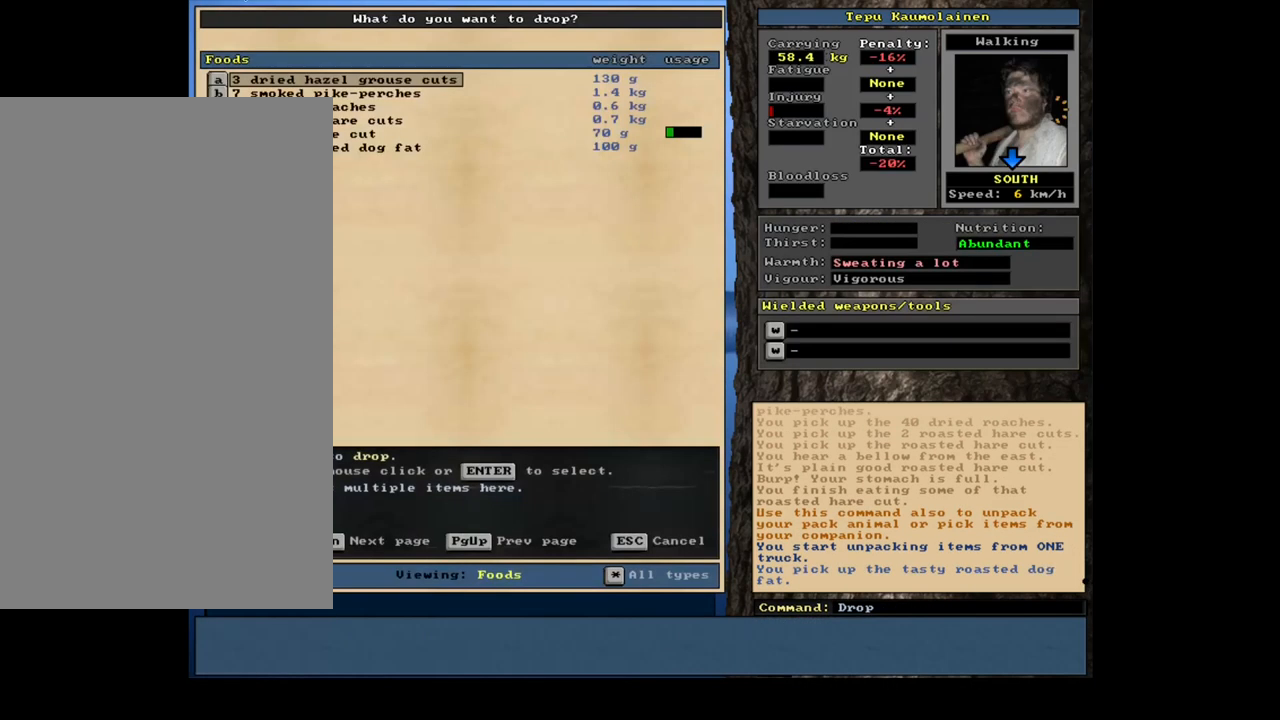
{"keys": [], "mouse": [], "events": []}
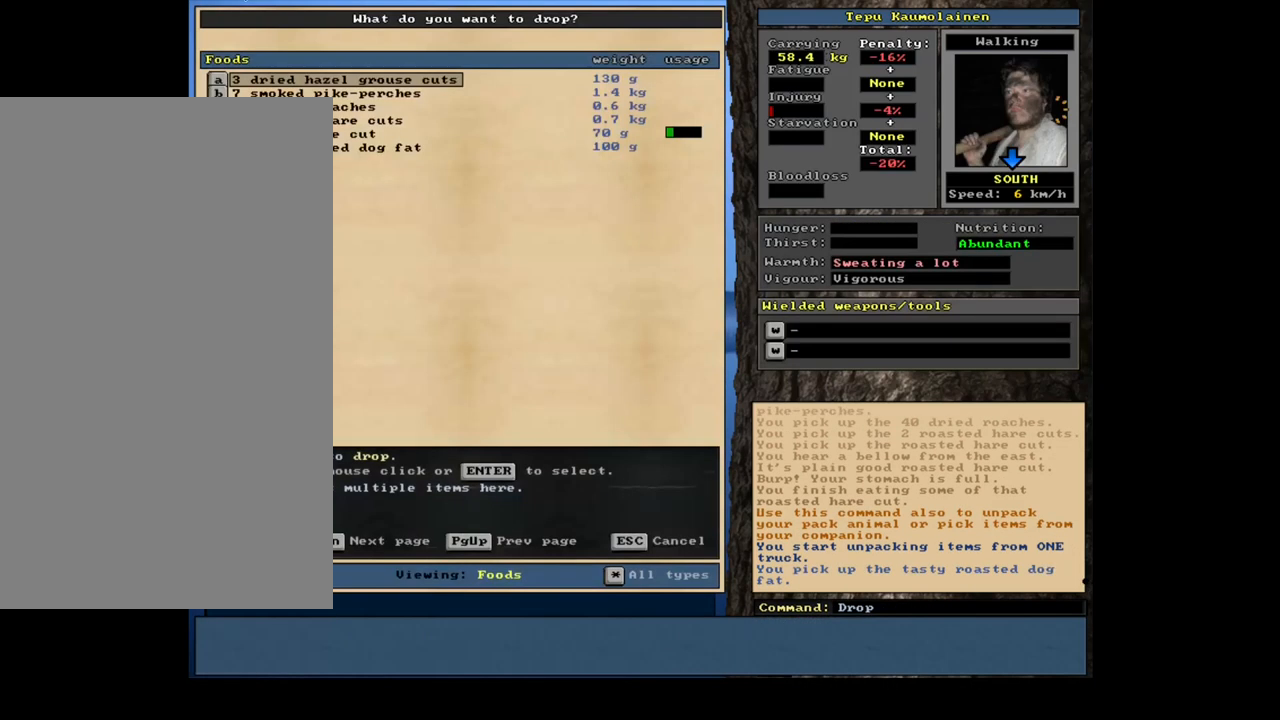
{"keys": ["down"], "mouse": [], "events": [[417, "down", "down"]]}
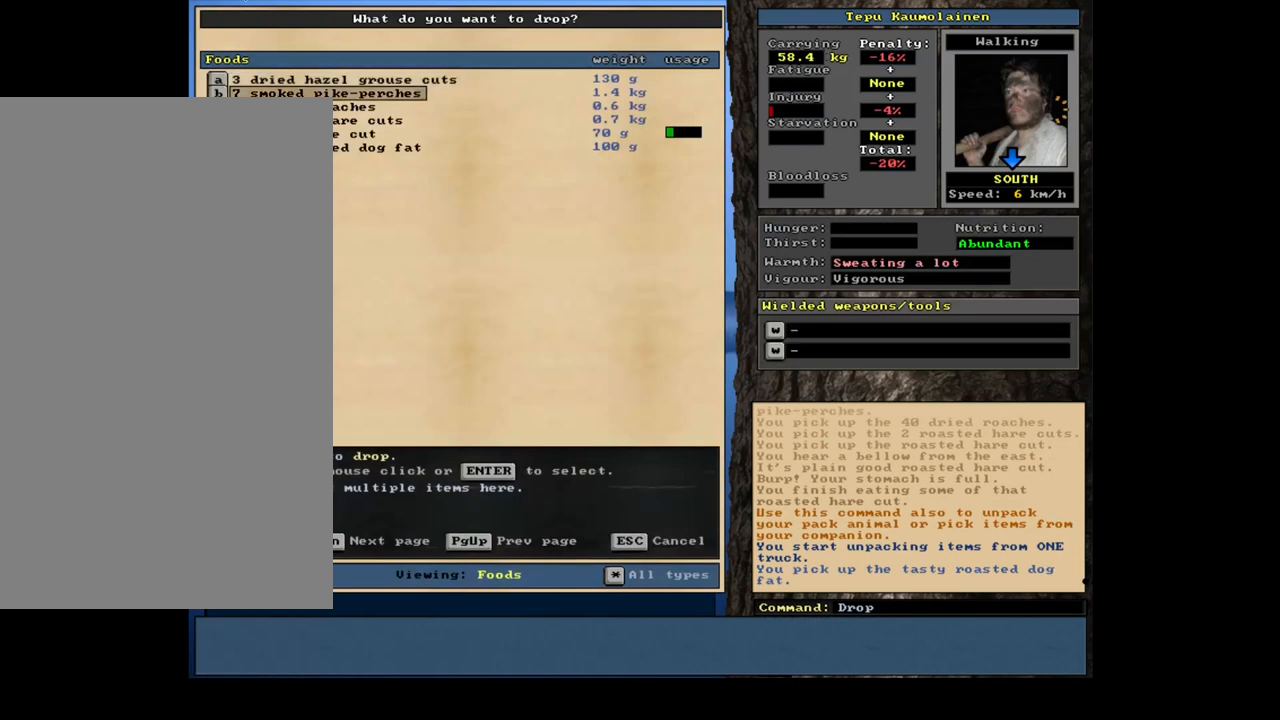
{"keys": [], "mouse": [], "events": [[17, "down", "up"], [133, "down", "down"], [183, "down", "up"]]}